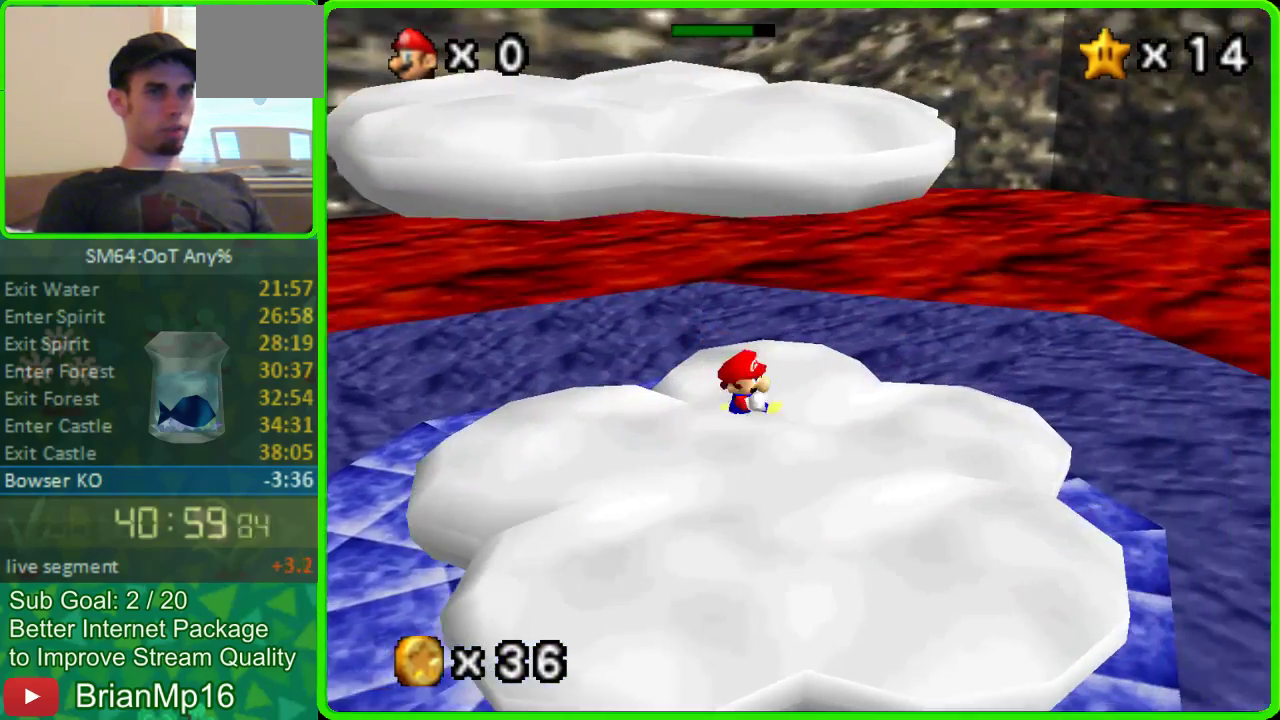
Gameplay with a controller (Nintendo layout); each line is a JSON object with the inputs held at the frame after it. "events" lists button and stick changes between this image and that frame as [ms after this image, input, new state], when the widget could be followed in between. Not read: L3 R3.
{"buttons": [], "left_stick": "up", "events": [[167, "left_stick", "up"], [200, "A", "down"], [467, "A", "up"]]}
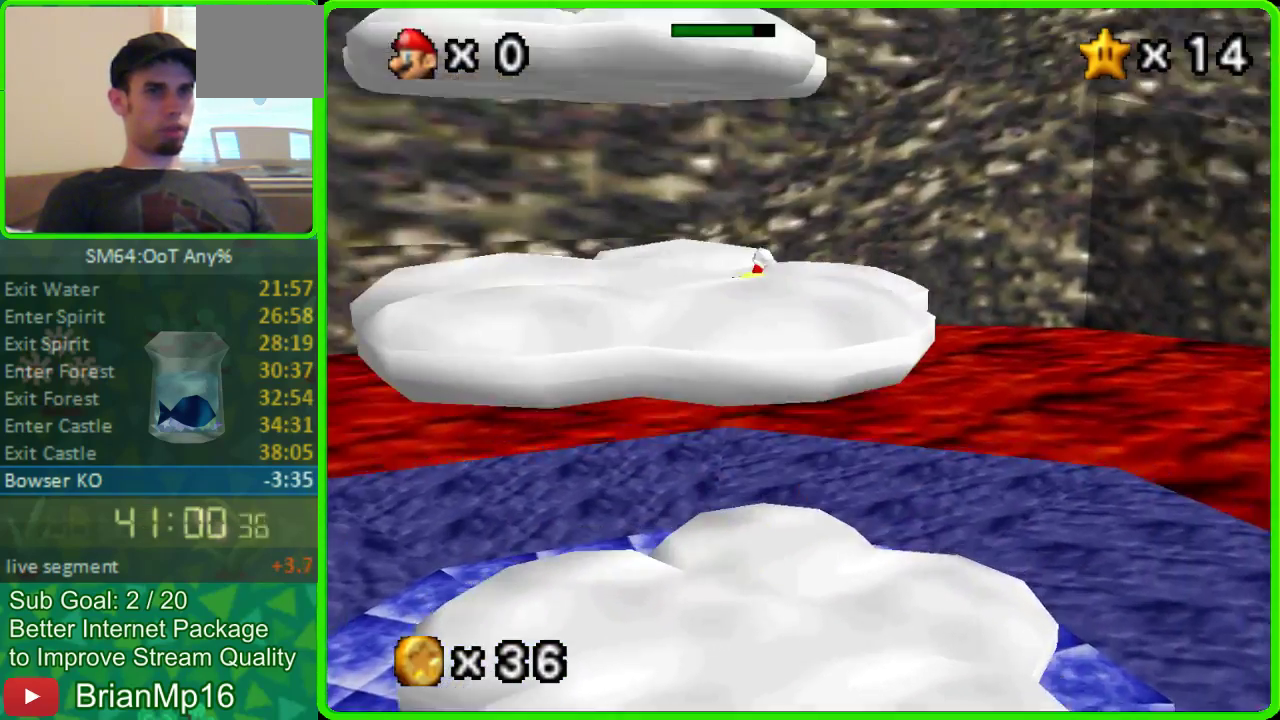
{"buttons": [], "left_stick": "center", "events": [[67, "C_RIGHT", "down"], [67, "left_stick", "center"], [167, "C_RIGHT", "up"], [267, "C_RIGHT", "down"], [400, "C_RIGHT", "up"]]}
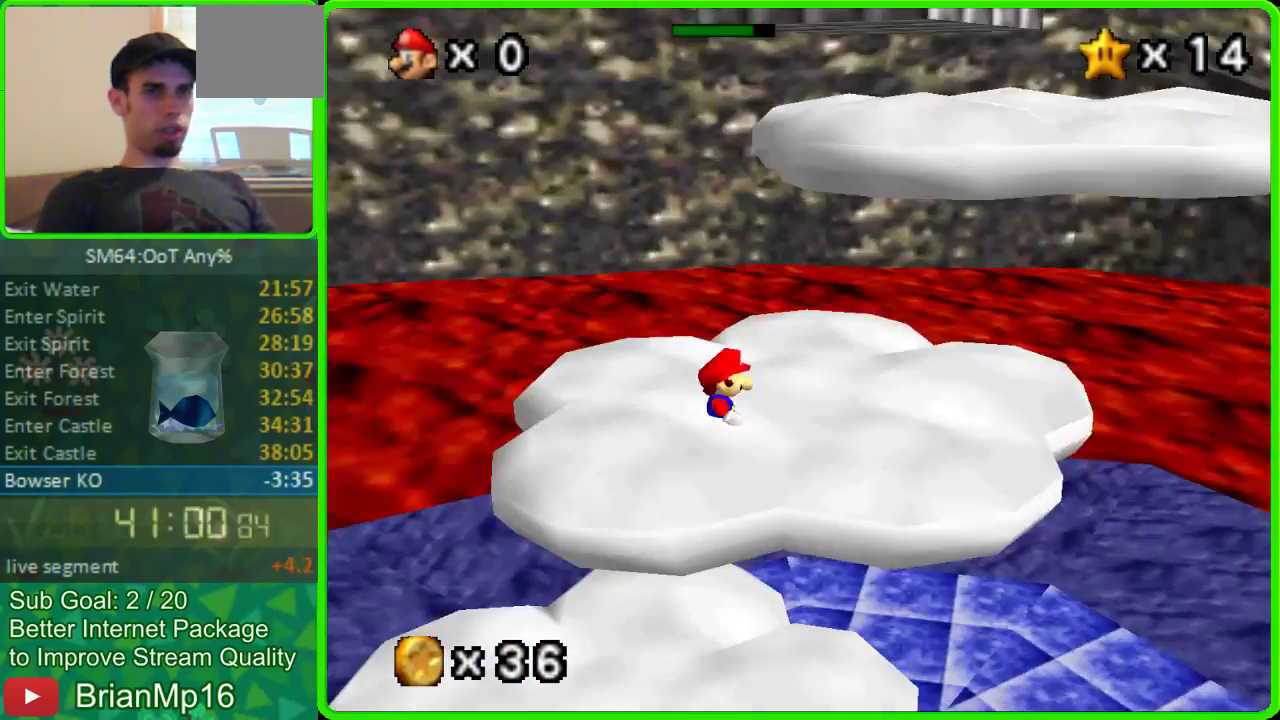
{"buttons": [], "left_stick": "up-right", "events": [[167, "left_stick", "up-right"], [400, "C_LEFT", "down"], [500, "C_LEFT", "up"]]}
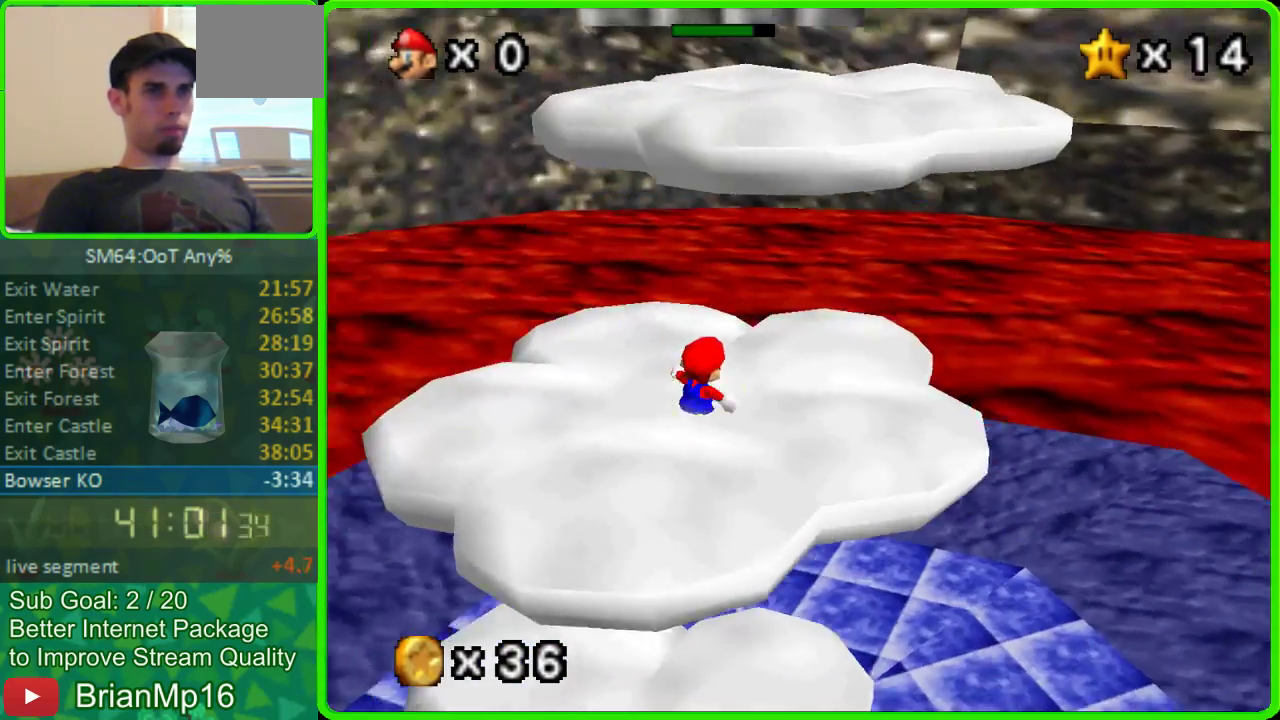
{"buttons": [], "left_stick": "up-right"}